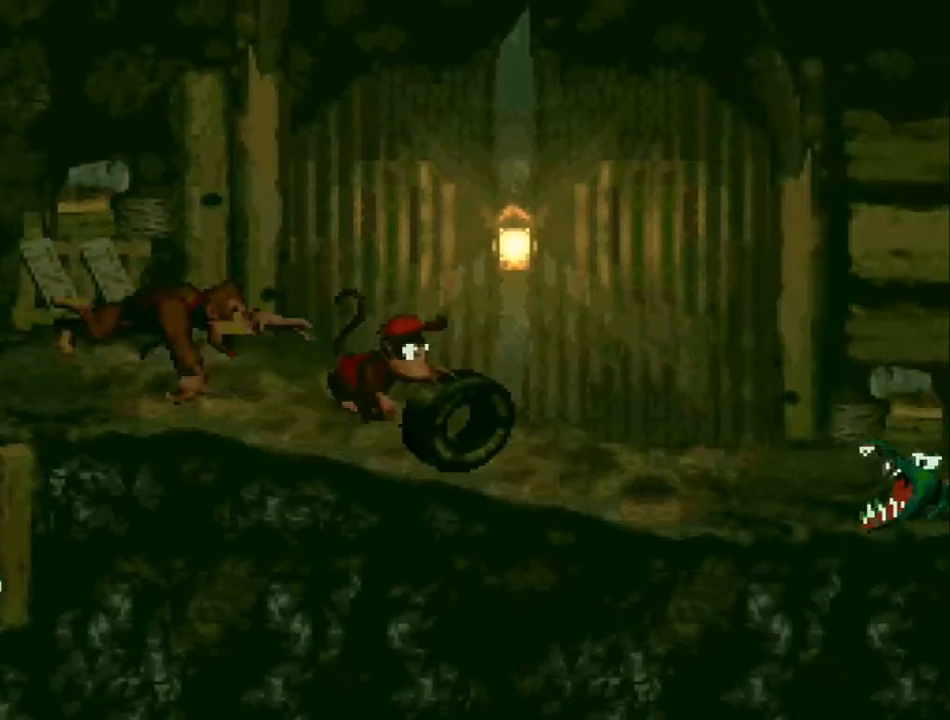
Gameplay with a controller (Nintendo layout); each line is a JSON object with the inputs held at the frame after it. "events" lists button and stick changes between this image and that frame as [ms after this image, input, new state], when the widget could be followed in between. Not read: L3 R3.
{"buttons": ["Y", "DPAD_RIGHT"], "events": [[200, "B", "down"], [200, "DPAD_RIGHT", "up"], [267, "DPAD_RIGHT", "down"], [500, "B", "up"]]}
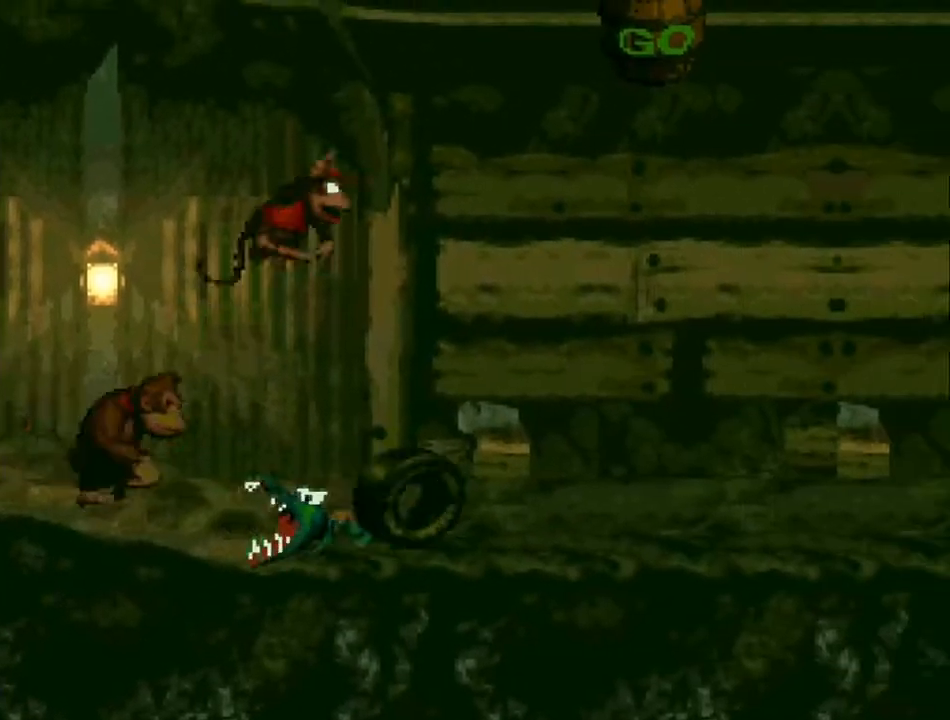
{"buttons": ["B", "Y", "DPAD_RIGHT"], "events": [[133, "DPAD_RIGHT", "up"], [233, "DPAD_LEFT", "down"], [300, "DPAD_LEFT", "up"], [300, "DPAD_UP", "down"], [333, "DPAD_RIGHT", "down"], [333, "DPAD_UP", "up"], [367, "B", "down"]]}
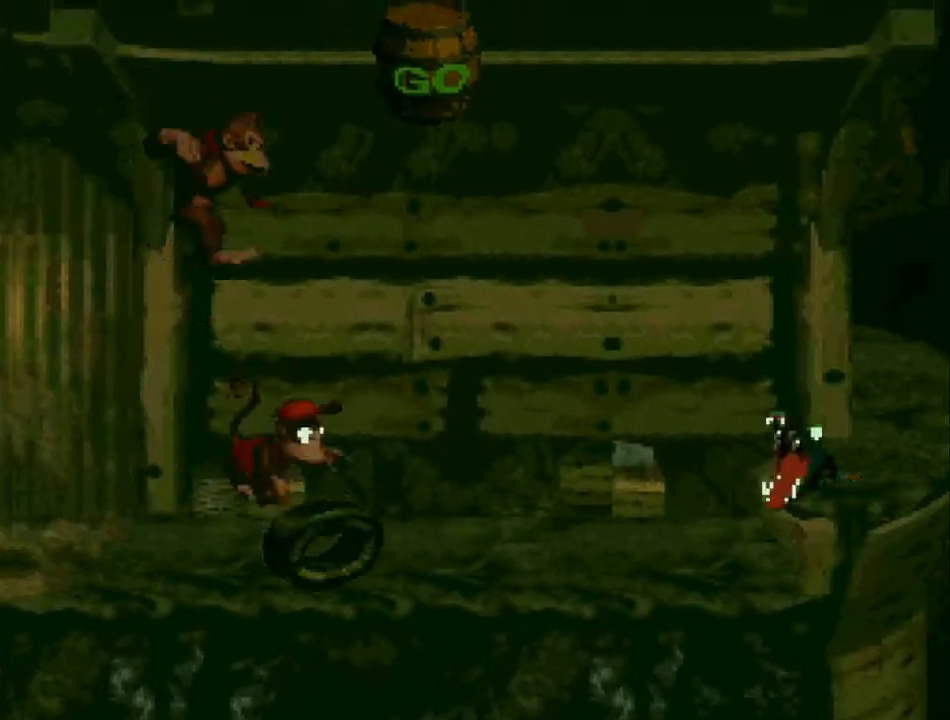
{"buttons": ["Y", "DPAD_LEFT"], "events": [[300, "DPAD_RIGHT", "up"], [333, "DPAD_LEFT", "down"], [400, "B", "up"]]}
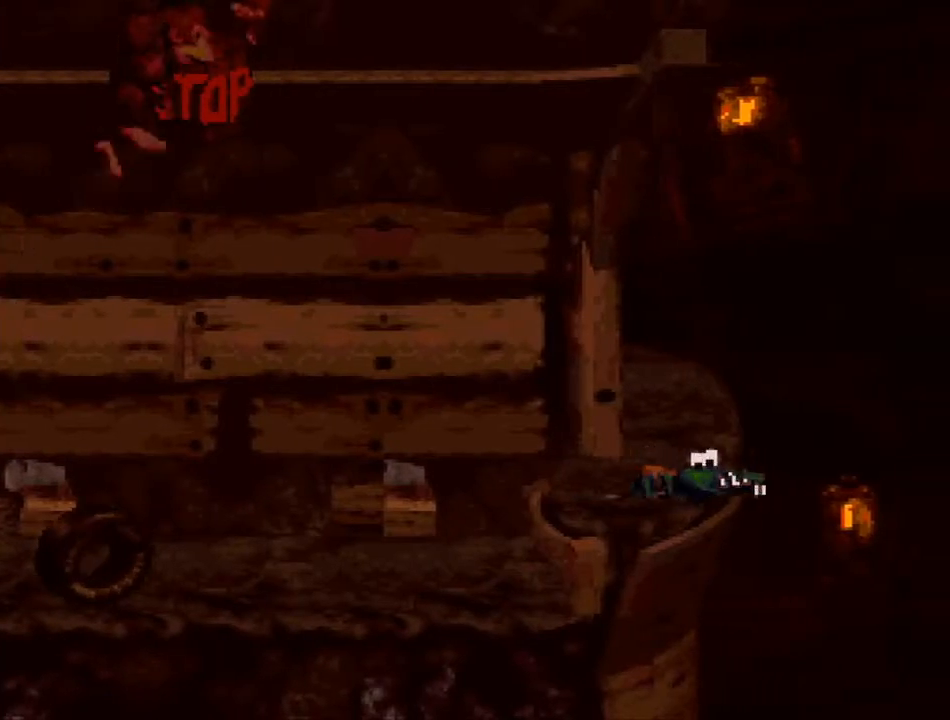
{"buttons": ["Y", "DPAD_RIGHT"], "events": [[33, "DPAD_UP", "down"], [167, "DPAD_LEFT", "up"], [200, "DPAD_RIGHT", "down"], [200, "DPAD_UP", "up"]]}
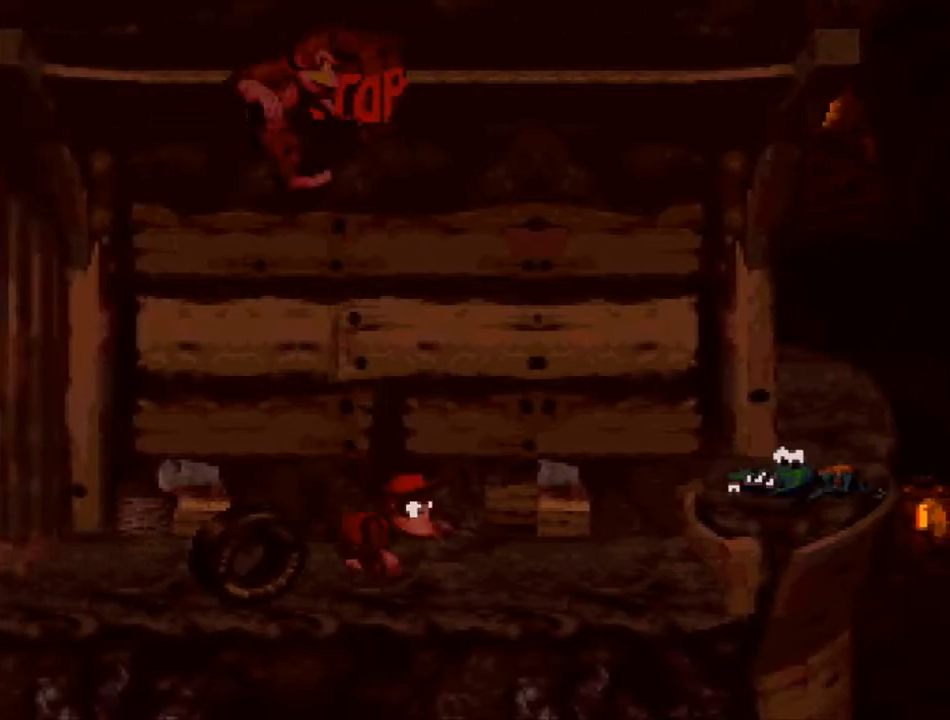
{"buttons": ["Y", "DPAD_RIGHT"], "events": [[67, "B", "down"], [367, "B", "up"]]}
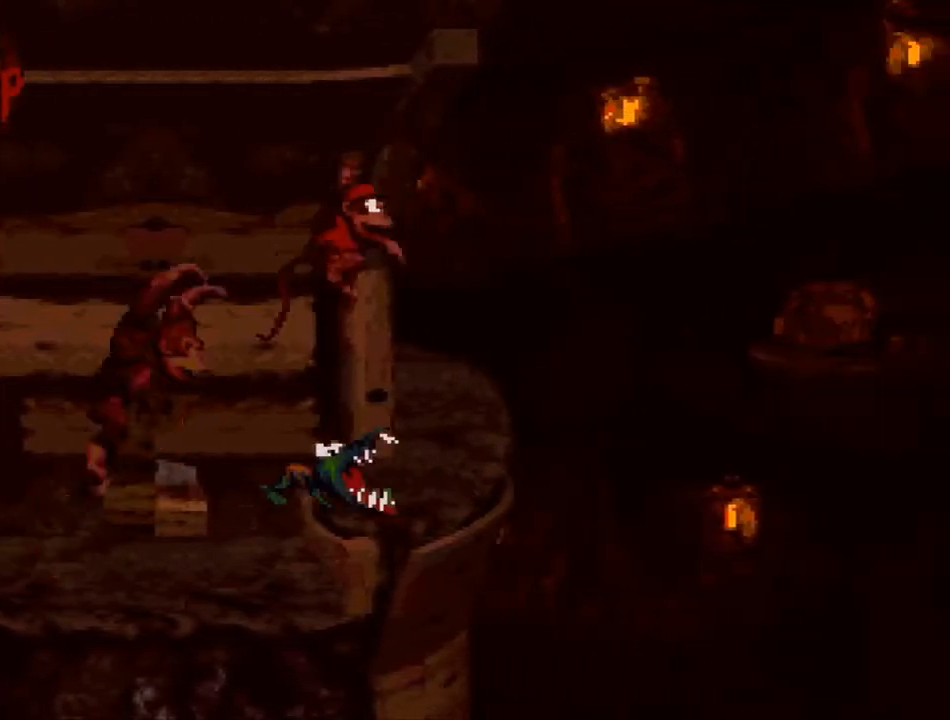
{"buttons": ["B", "Y", "DPAD_RIGHT"], "events": [[33, "DPAD_LEFT", "down"], [33, "DPAD_RIGHT", "up"], [167, "DPAD_LEFT", "up"], [167, "DPAD_RIGHT", "down"], [200, "B", "down"]]}
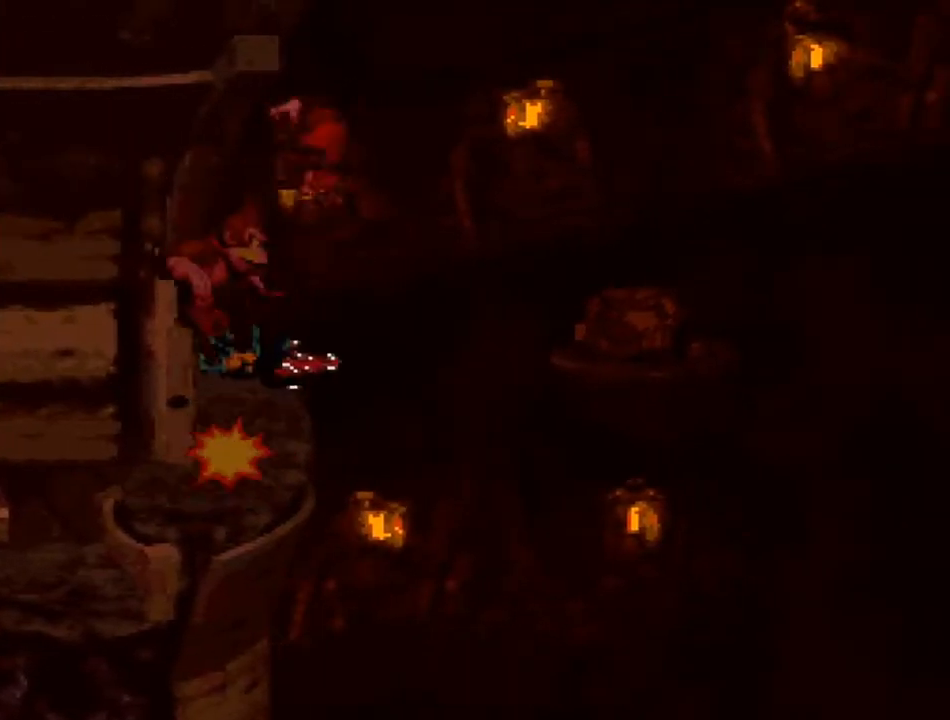
{"buttons": ["Y", "DPAD_RIGHT"], "events": [[233, "B", "up"], [367, "DPAD_LEFT", "down"], [367, "DPAD_RIGHT", "up"], [467, "DPAD_LEFT", "up"], [467, "DPAD_UP", "down"], [500, "DPAD_RIGHT", "down"], [500, "DPAD_UP", "up"]]}
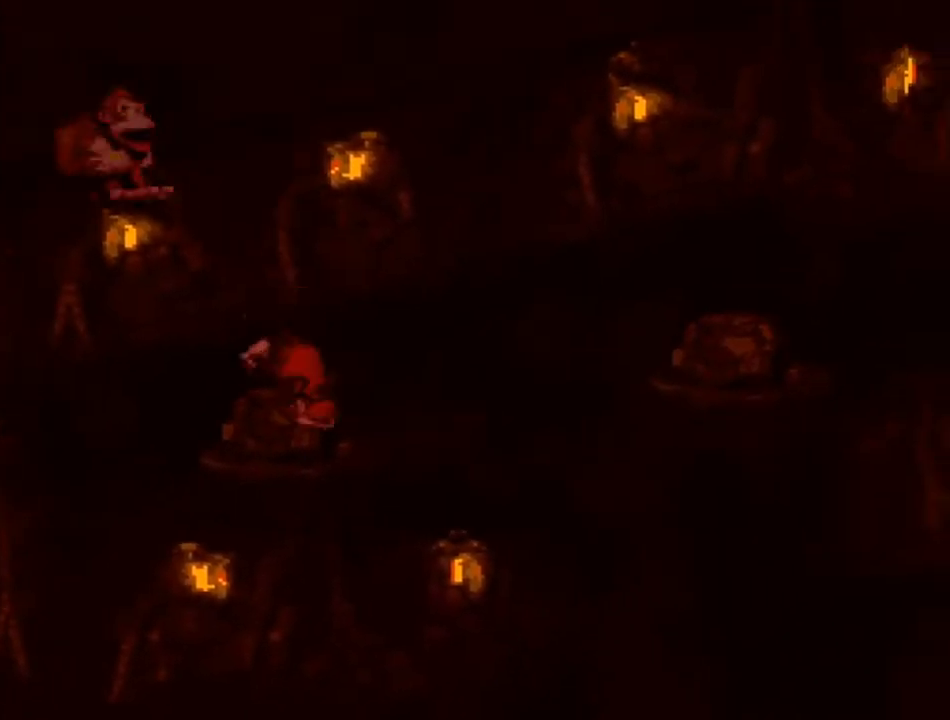
{"buttons": ["Y", "DPAD_RIGHT"], "events": [[33, "B", "down"], [467, "B", "up"]]}
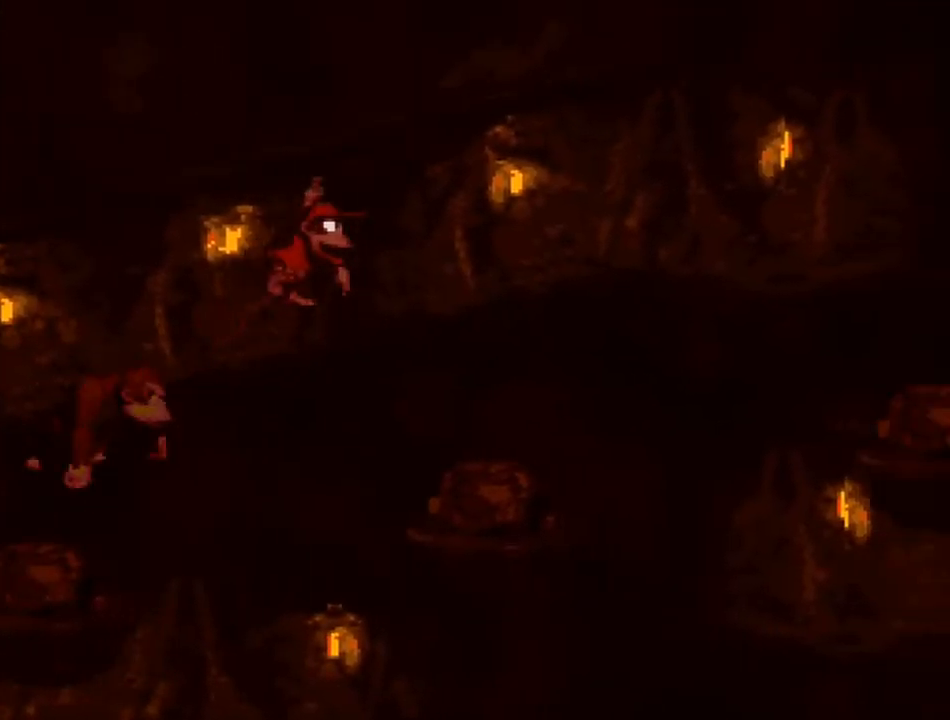
{"buttons": ["B", "Y", "DPAD_RIGHT"], "events": [[100, "DPAD_RIGHT", "up"], [133, "DPAD_LEFT", "down"], [200, "DPAD_LEFT", "up"], [233, "DPAD_RIGHT", "down"], [267, "B", "down"]]}
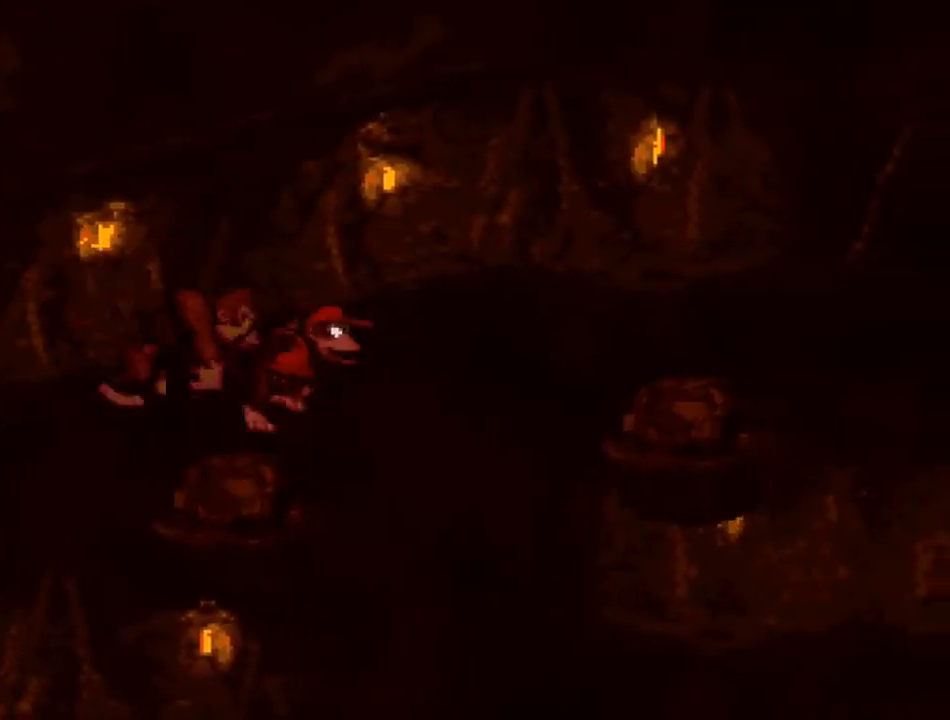
{"buttons": ["Y", "DPAD_RIGHT"], "events": [[400, "B", "up"]]}
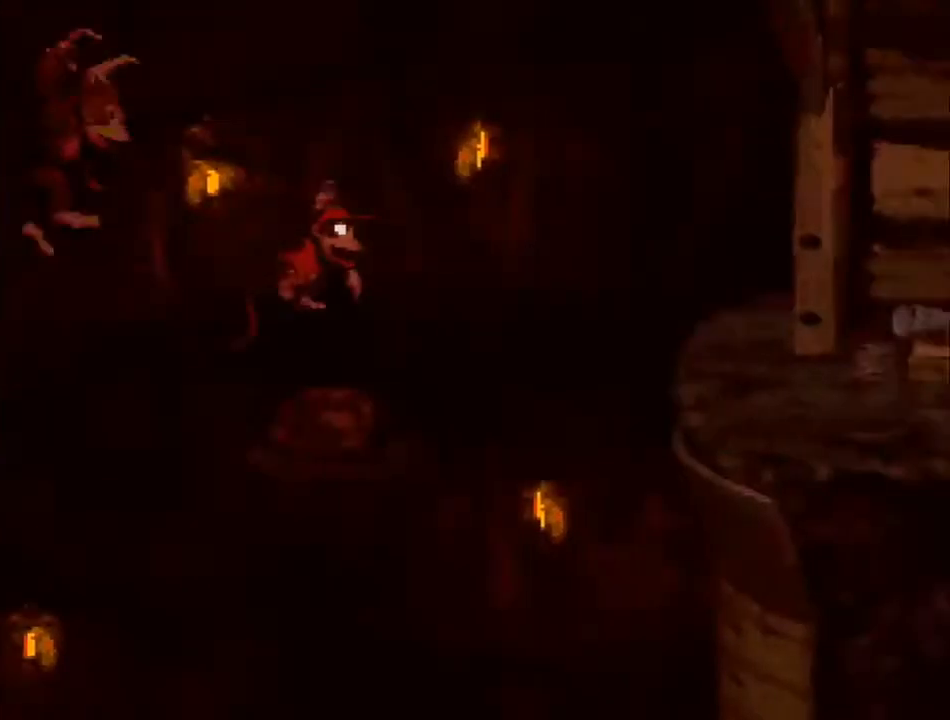
{"buttons": ["B", "Y", "DPAD_RIGHT"], "events": [[67, "B", "down"], [300, "B", "up"], [500, "B", "down"]]}
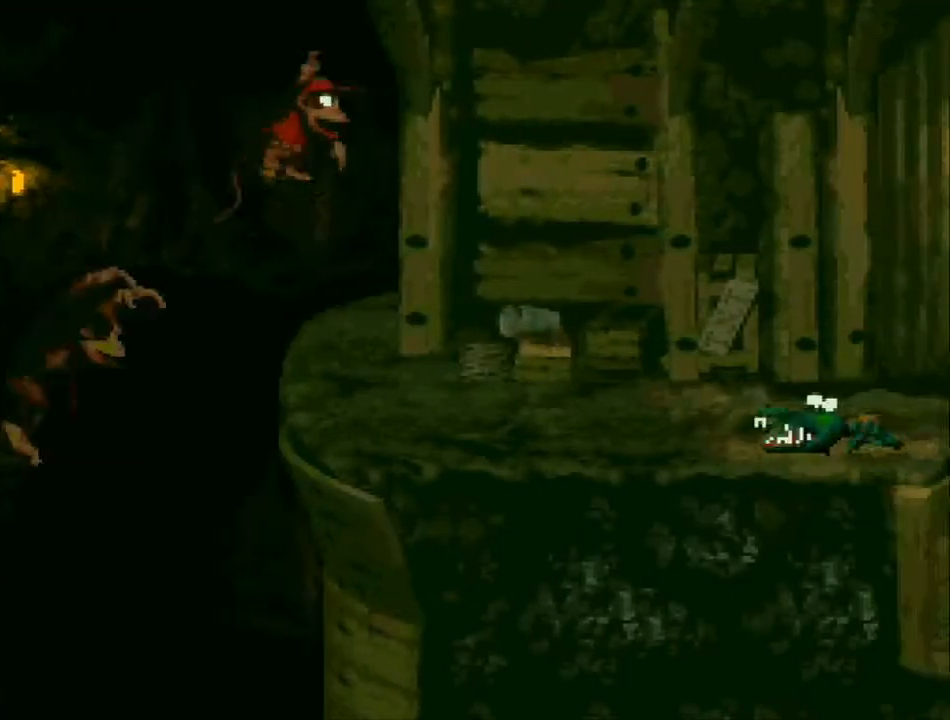
{"buttons": ["B", "Y", "DPAD_RIGHT"], "events": [[33, "DPAD_RIGHT", "up"], [100, "B", "up"], [233, "DPAD_LEFT", "down"], [333, "DPAD_LEFT", "up"], [333, "DPAD_UP", "down"], [367, "B", "down"], [367, "DPAD_RIGHT", "down"], [367, "DPAD_UP", "up"]]}
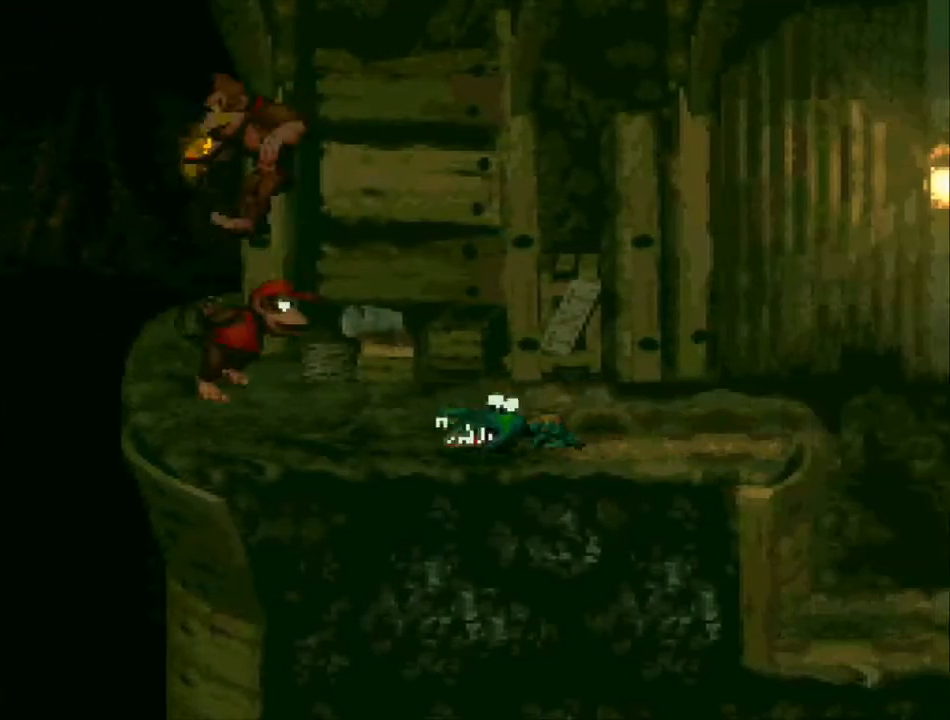
{"buttons": ["Y", "DPAD_UP"], "events": [[33, "B", "up"], [233, "DPAD_RIGHT", "up"], [233, "DPAD_UP", "down"], [267, "DPAD_LEFT", "down"], [267, "DPAD_UP", "up"], [500, "DPAD_LEFT", "up"], [500, "DPAD_UP", "down"]]}
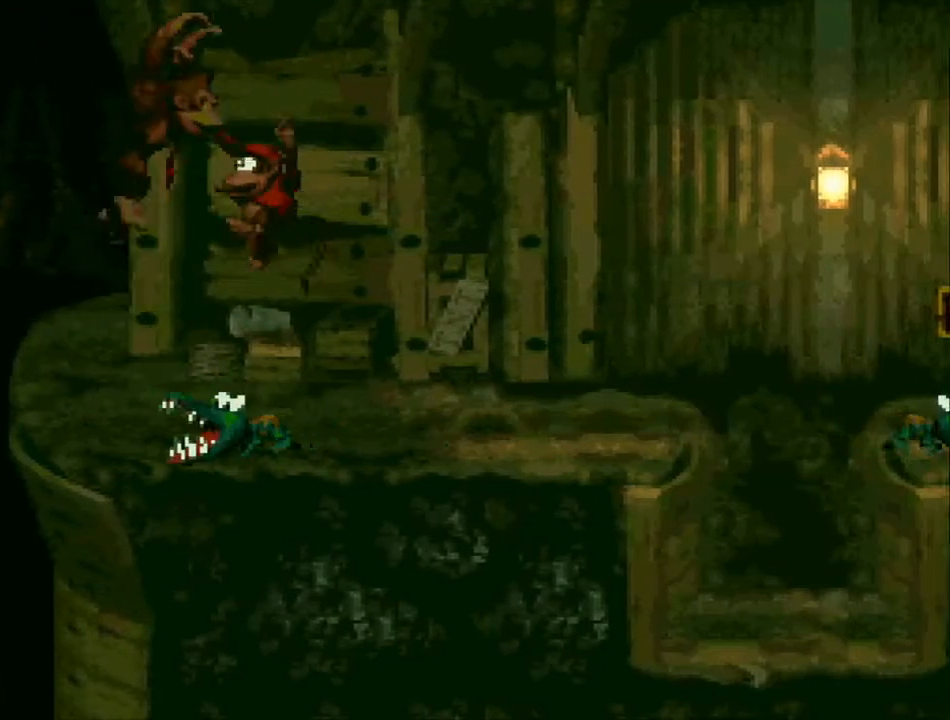
{"buttons": ["Y", "DPAD_RIGHT"], "events": [[33, "DPAD_RIGHT", "down"], [33, "DPAD_UP", "up"]]}
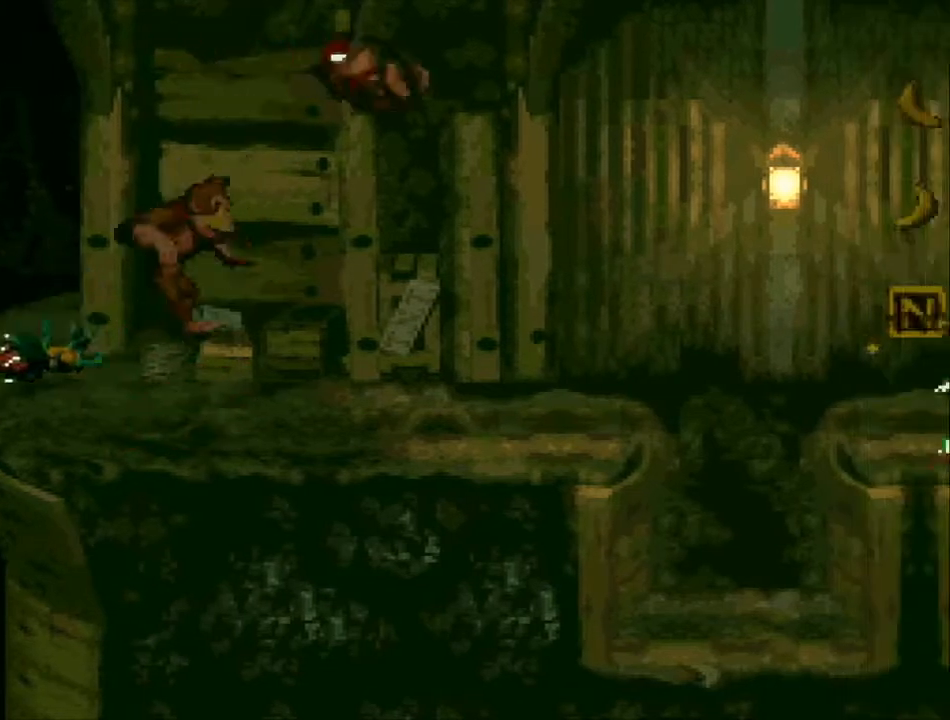
{"buttons": ["B", "Y", "DPAD_RIGHT"], "events": [[267, "B", "down"], [467, "DPAD_RIGHT", "up"], [500, "DPAD_RIGHT", "down"]]}
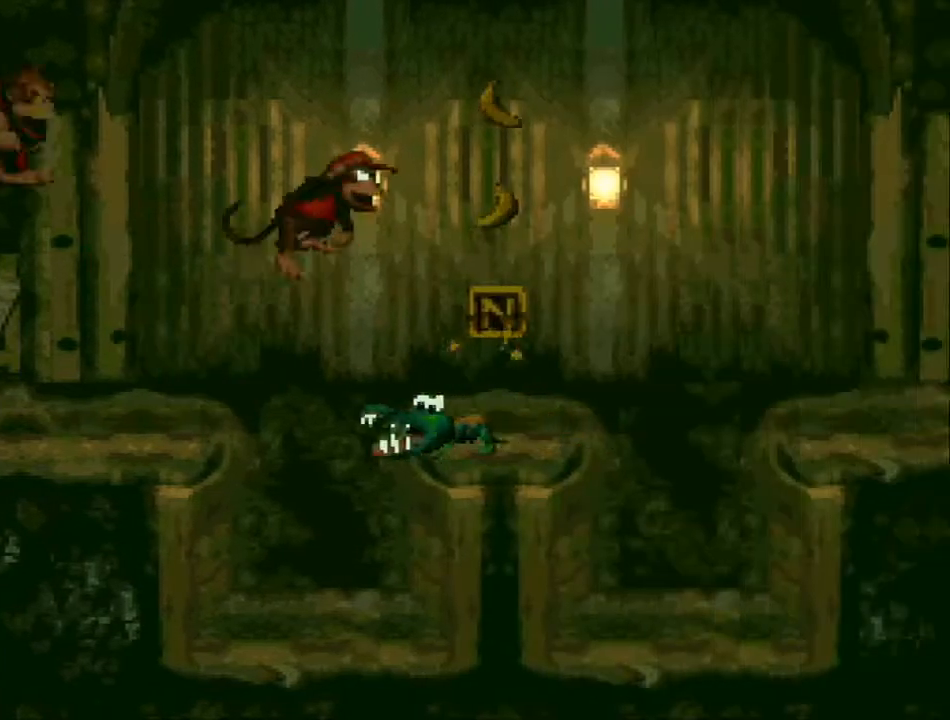
{"buttons": ["B", "Y", "DPAD_RIGHT"], "events": [[100, "B", "up"], [133, "DPAD_RIGHT", "up"], [200, "DPAD_LEFT", "down"], [333, "B", "down"], [367, "DPAD_LEFT", "up"], [400, "DPAD_RIGHT", "down"]]}
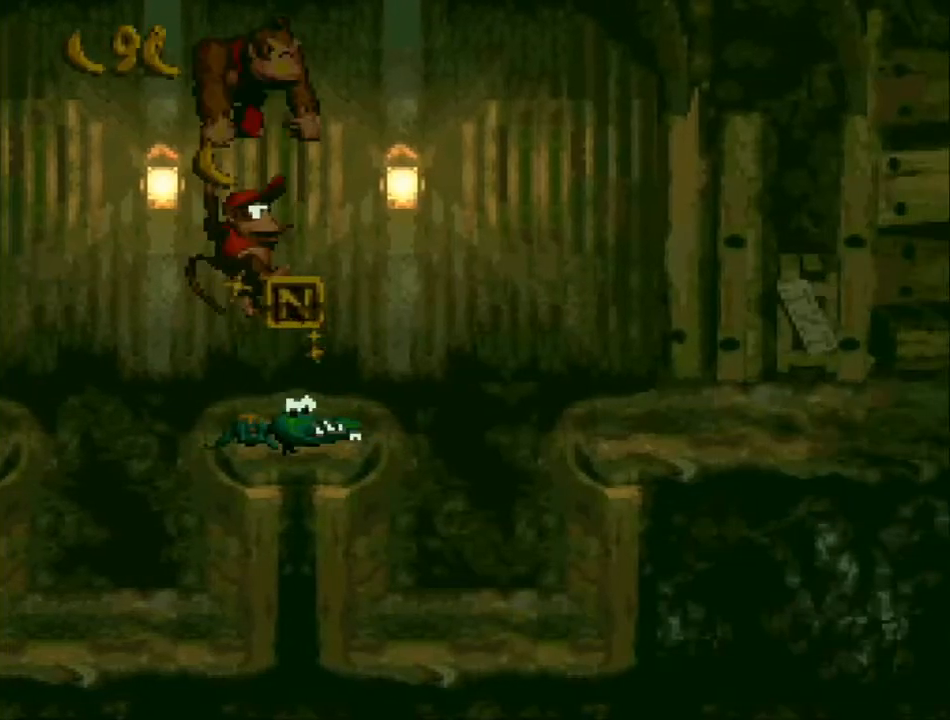
{"buttons": ["Y"], "events": [[500, "B", "up"], [500, "DPAD_RIGHT", "up"]]}
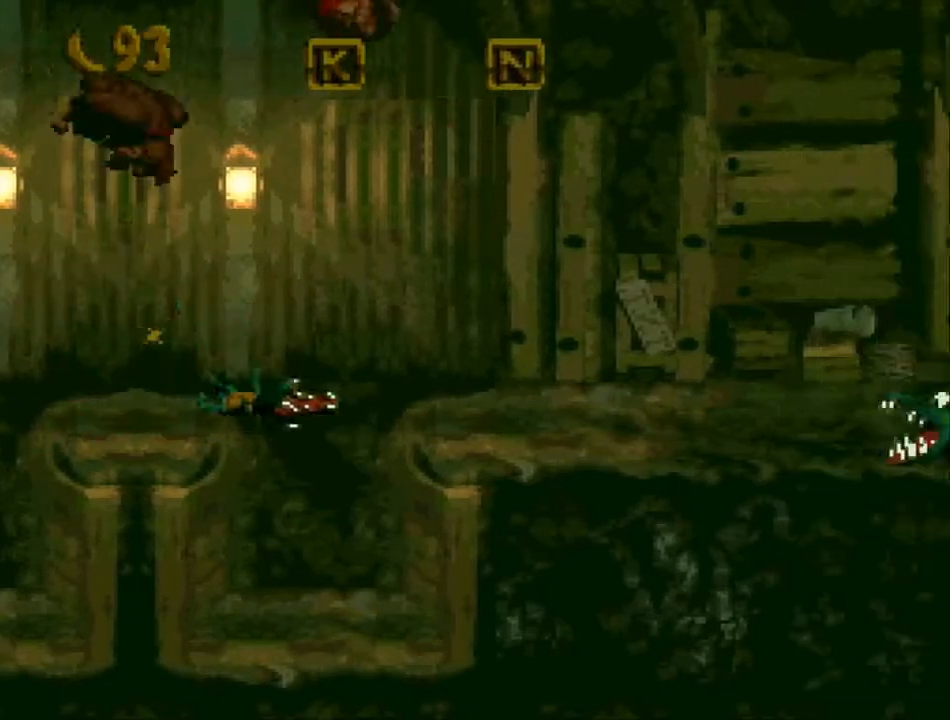
{"buttons": ["B", "Y", "DPAD_RIGHT"], "events": [[167, "DPAD_RIGHT", "down"], [267, "DPAD_RIGHT", "up"], [300, "DPAD_LEFT", "down"], [400, "B", "down"], [400, "DPAD_UP", "down"], [433, "DPAD_LEFT", "up"], [433, "DPAD_RIGHT", "down"], [433, "DPAD_UP", "up"]]}
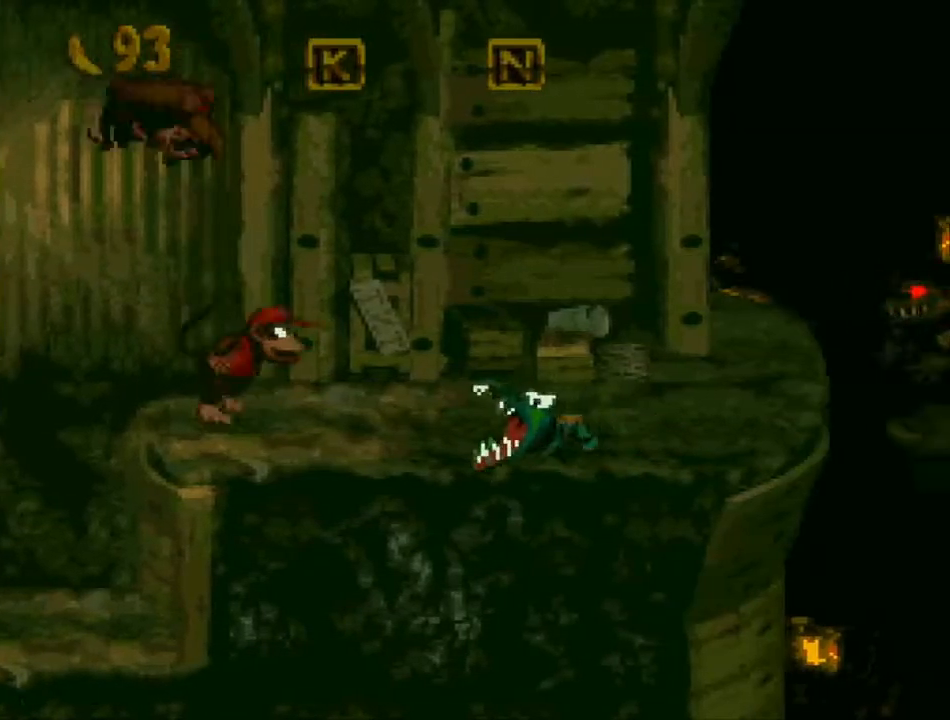
{"buttons": ["Y"], "events": [[33, "B", "up"], [267, "DPAD_RIGHT", "up"], [267, "DPAD_UP", "down"], [300, "DPAD_LEFT", "down"], [300, "DPAD_UP", "up"], [433, "DPAD_LEFT", "up"]]}
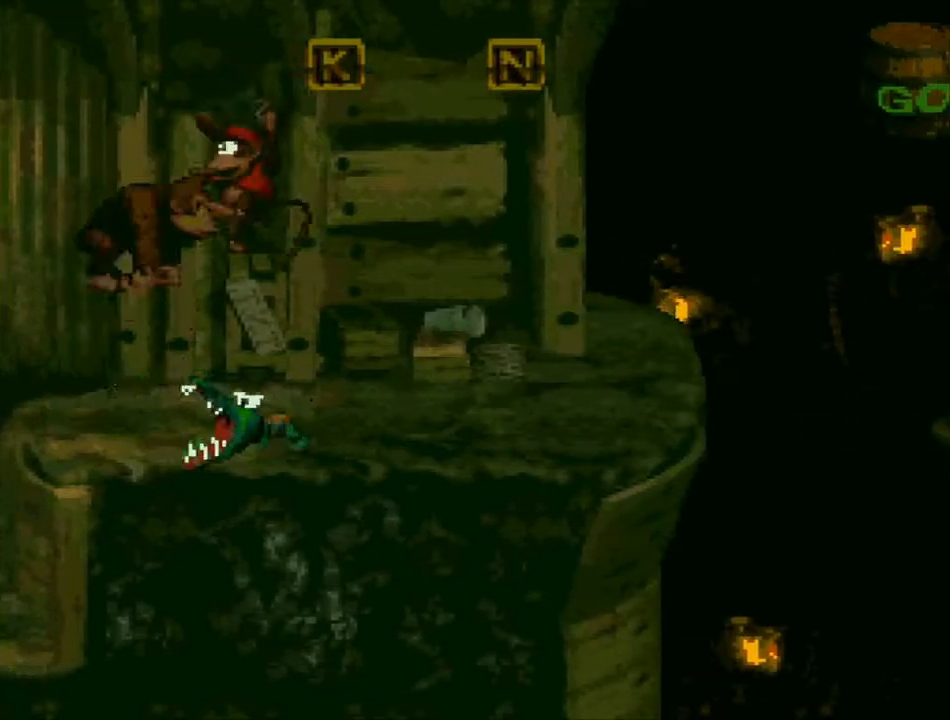
{"buttons": ["Y", "DPAD_RIGHT"], "events": [[33, "DPAD_RIGHT", "down"]]}
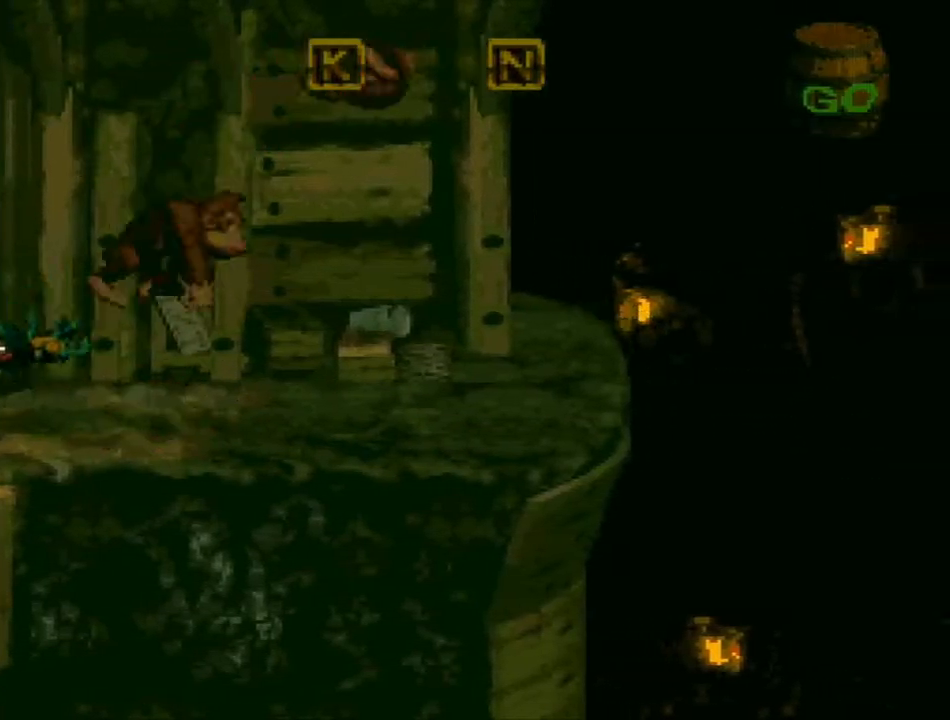
{"buttons": ["B", "Y", "DPAD_RIGHT"], "events": [[233, "B", "down"]]}
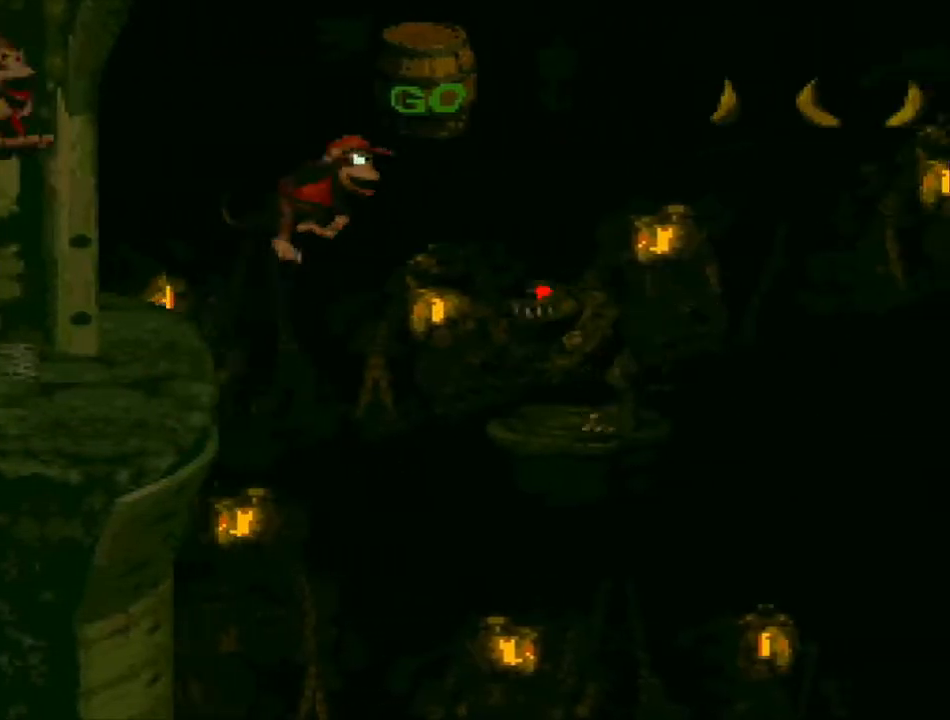
{"buttons": ["Y"], "events": [[67, "B", "up"], [67, "DPAD_LEFT", "down"], [67, "DPAD_RIGHT", "up"], [233, "DPAD_LEFT", "up"], [233, "DPAD_UP", "down"], [267, "DPAD_RIGHT", "down"], [267, "DPAD_UP", "up"], [433, "DPAD_RIGHT", "up"]]}
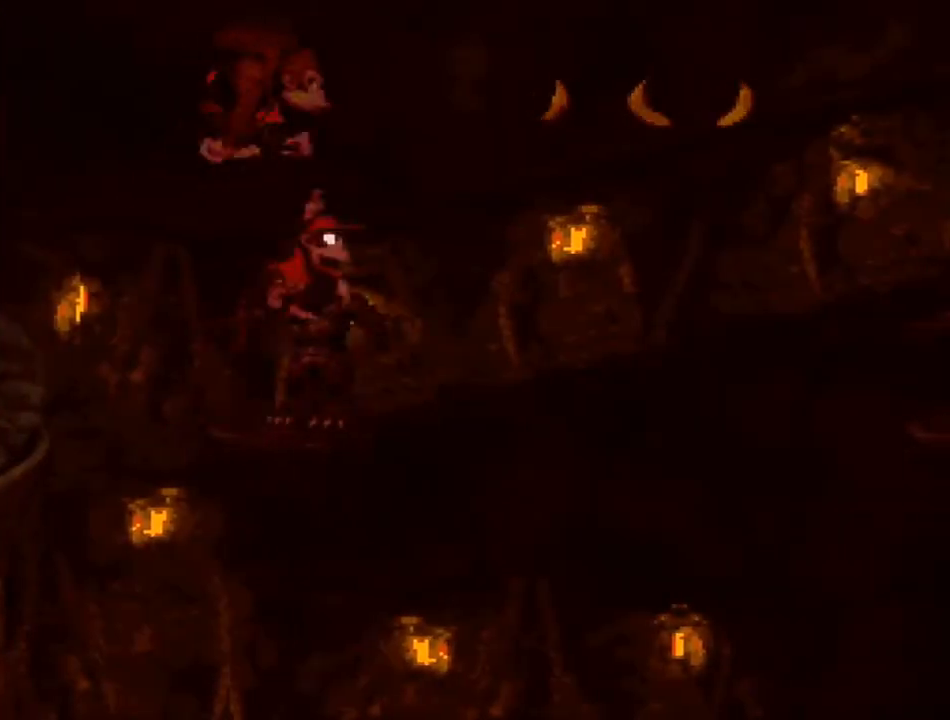
{"buttons": ["Y"], "events": [[67, "DPAD_LEFT", "down"], [100, "DPAD_UP", "down"], [167, "DPAD_UP", "up"], [200, "DPAD_LEFT", "up"], [367, "DPAD_RIGHT", "down"], [433, "DPAD_RIGHT", "up"]]}
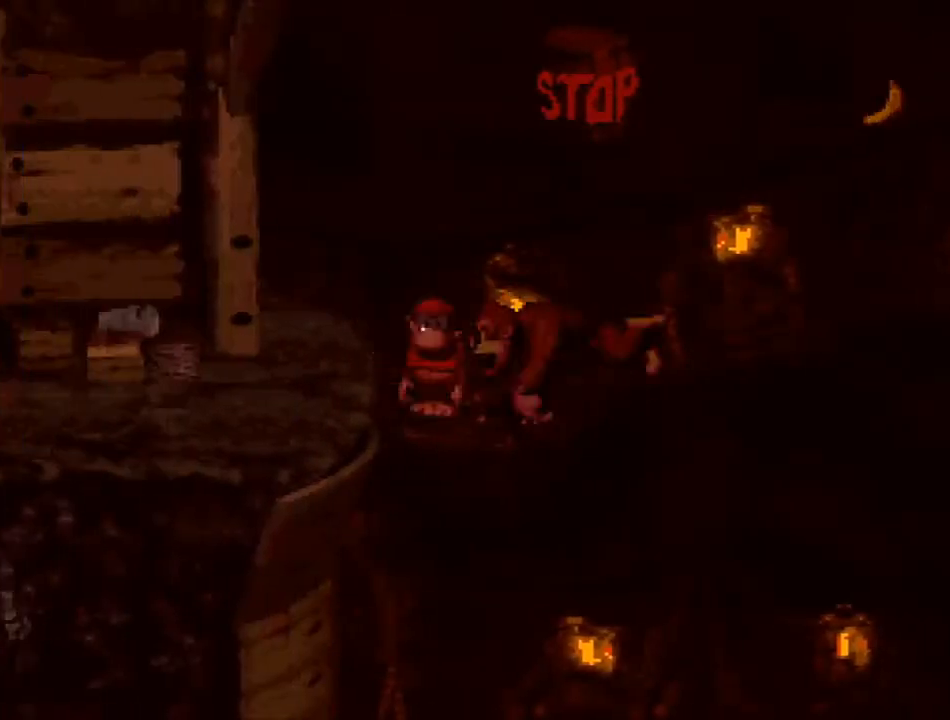
{"buttons": ["Y"], "events": [[333, "DPAD_RIGHT", "down"], [467, "DPAD_RIGHT", "up"]]}
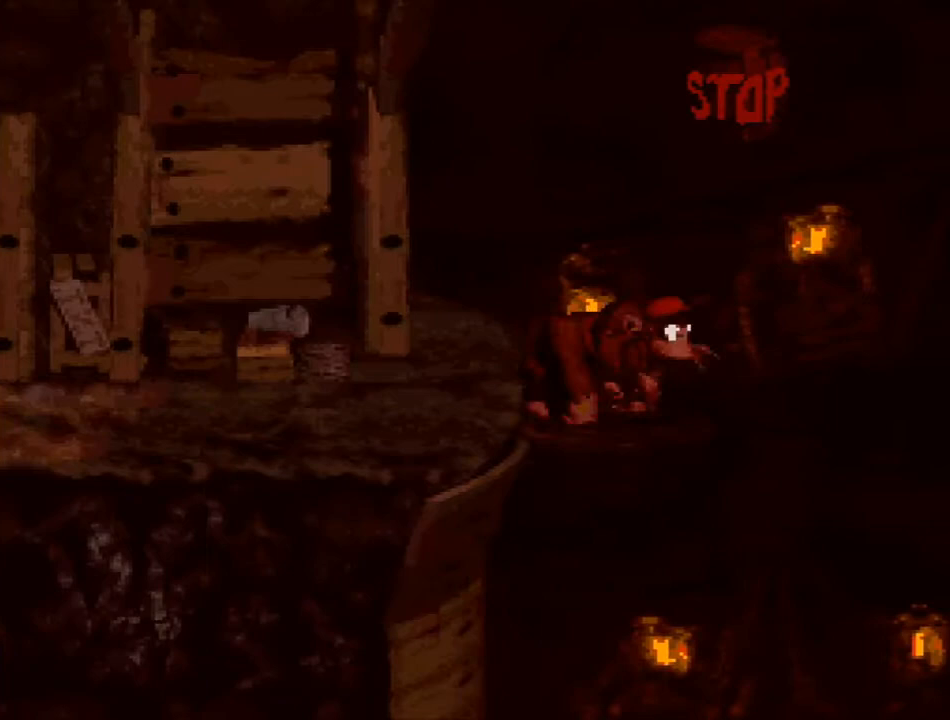
{"buttons": ["Y"], "events": []}
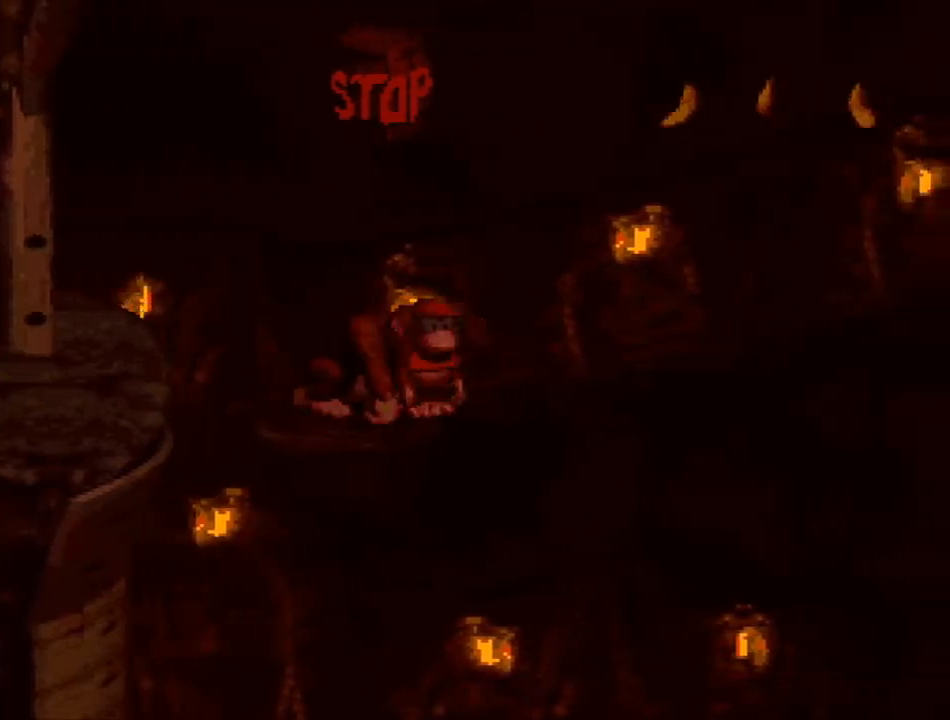
{"buttons": ["Y"], "events": []}
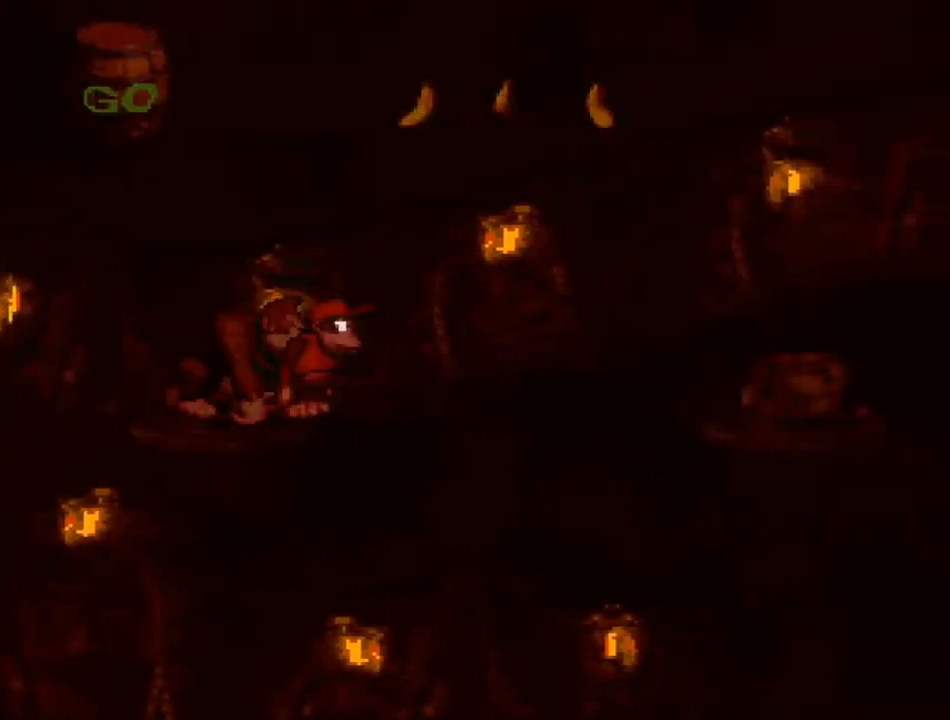
{"buttons": ["Y", "DPAD_RIGHT"], "events": [[300, "B", "down"], [333, "DPAD_RIGHT", "down"], [500, "B", "up"]]}